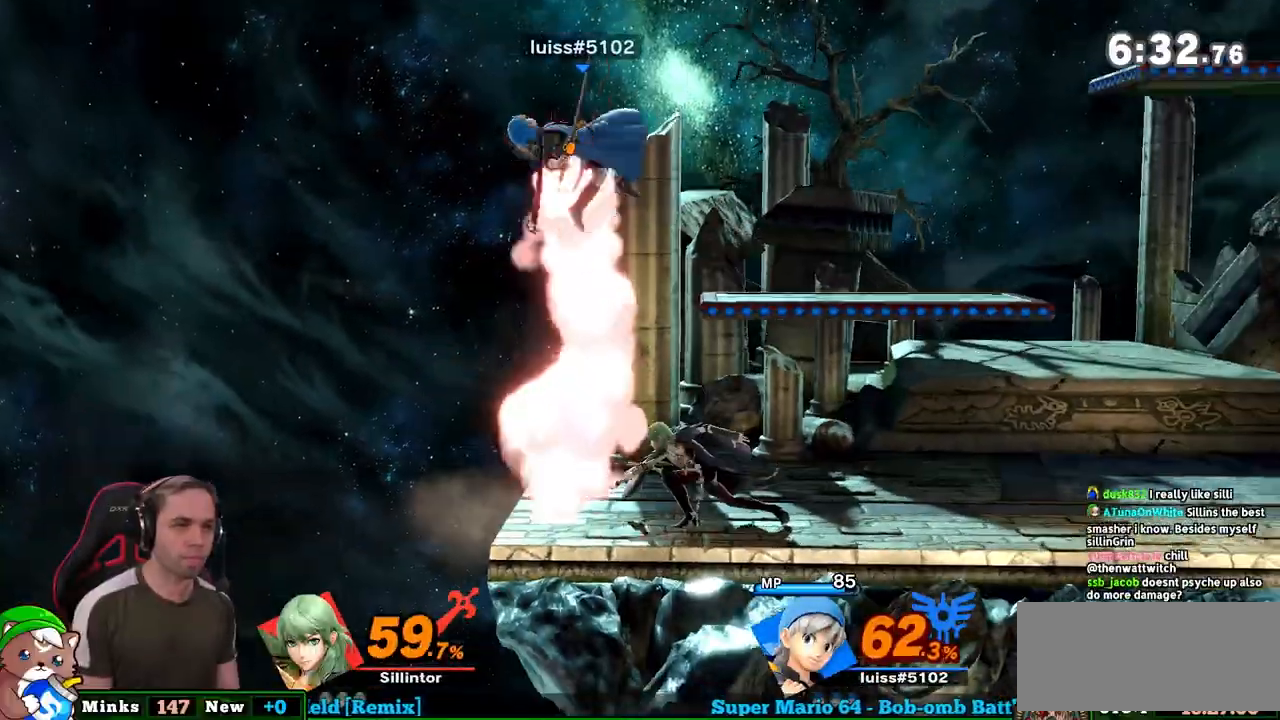
Gameplay with a controller (Nintendo layout); each line is a JSON object with the inputs held at the frame after it. "events" lists button and stick changes between this image and that frame as [ms after this image, input, new state], when the widget could be followed in between. Not read: L3 R3.
{"buttons": [], "left_stick": "left", "right_stick": "center", "events": [[17, "Y", "up"], [50, "left_stick", "center"], [83, "A", "down"], [83, "Y", "down"], [267, "A", "up"], [267, "Y", "up"], [400, "left_stick", "left"]]}
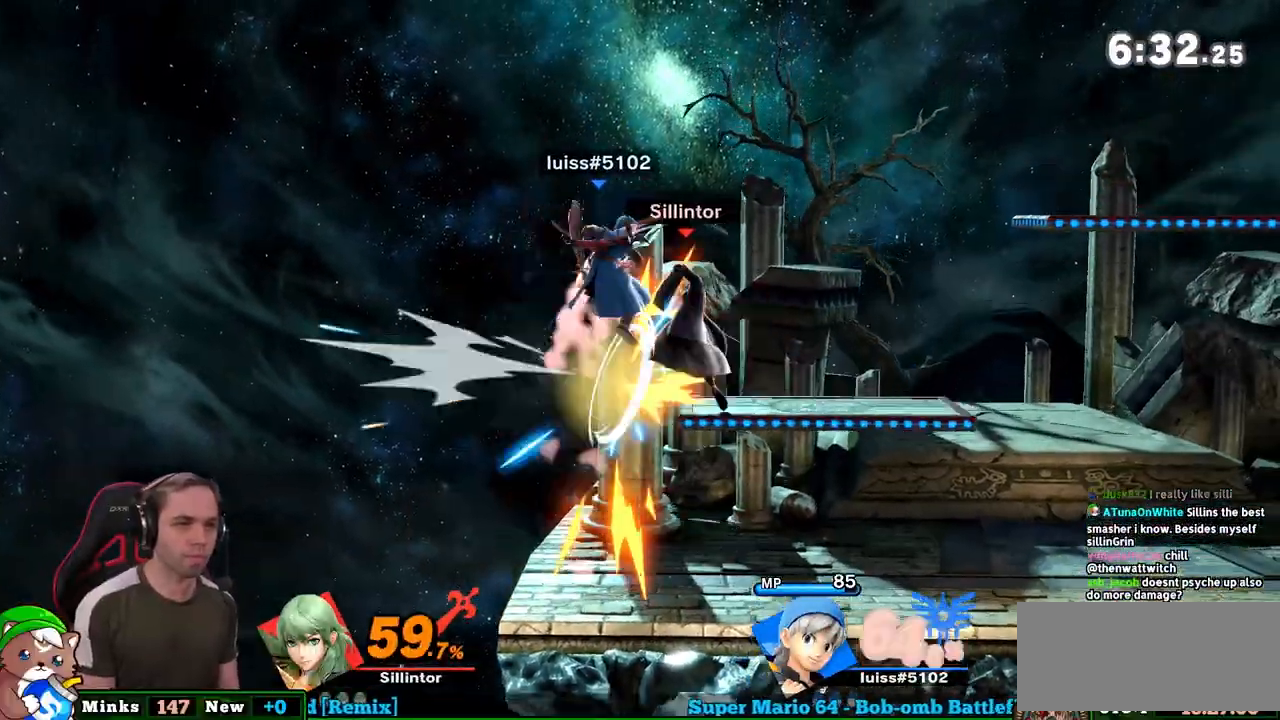
{"buttons": [], "left_stick": "down", "right_stick": "center", "events": [[183, "left_stick", "center"], [233, "left_stick", "down-right"], [383, "left_stick", "down"]]}
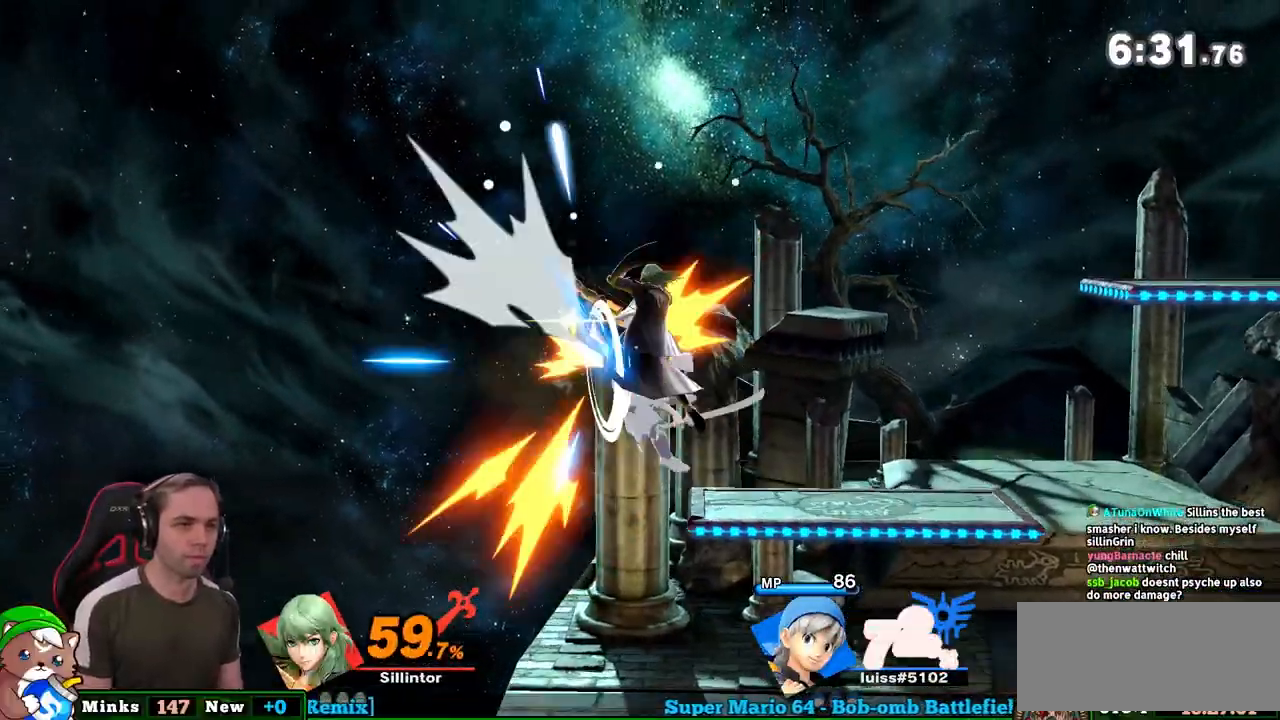
{"buttons": ["B"], "left_stick": "center", "right_stick": "center", "events": [[50, "left_stick", "center"], [133, "B", "down"]]}
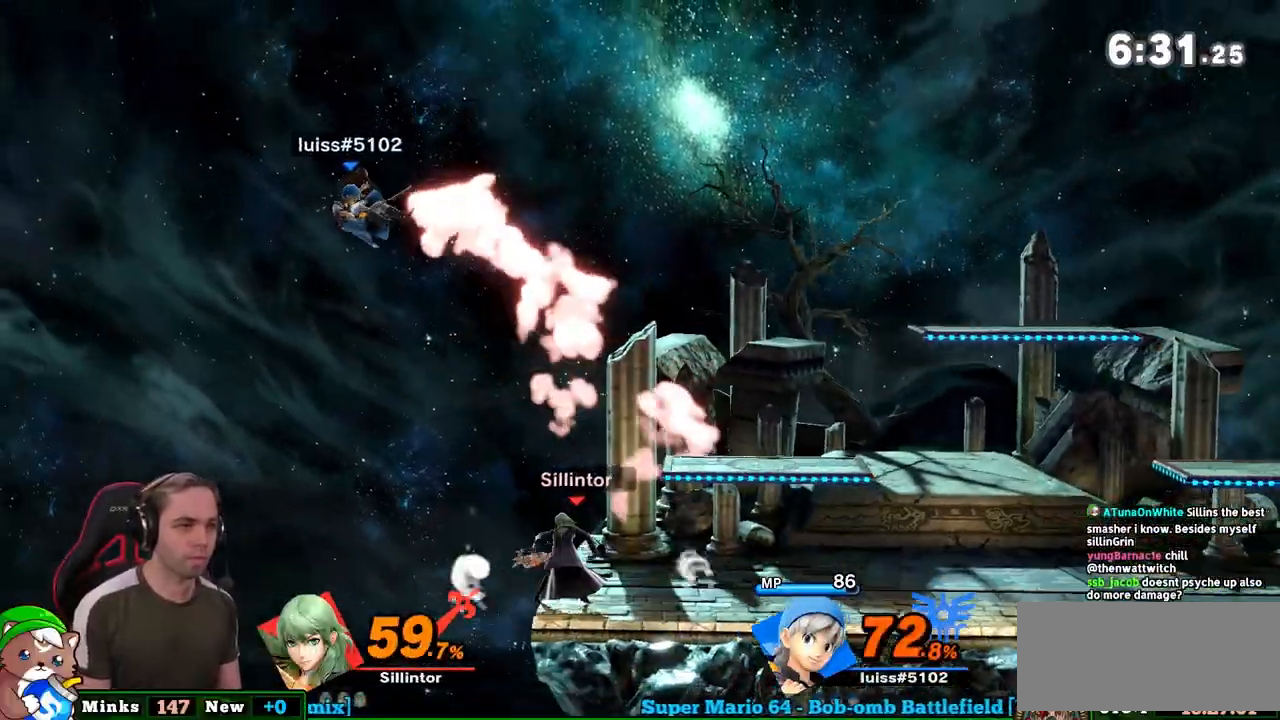
{"buttons": ["Y"], "left_stick": "center", "right_stick": "center", "events": [[167, "L1", "down"], [333, "B", "up"], [417, "L1", "up"], [417, "Y", "down"]]}
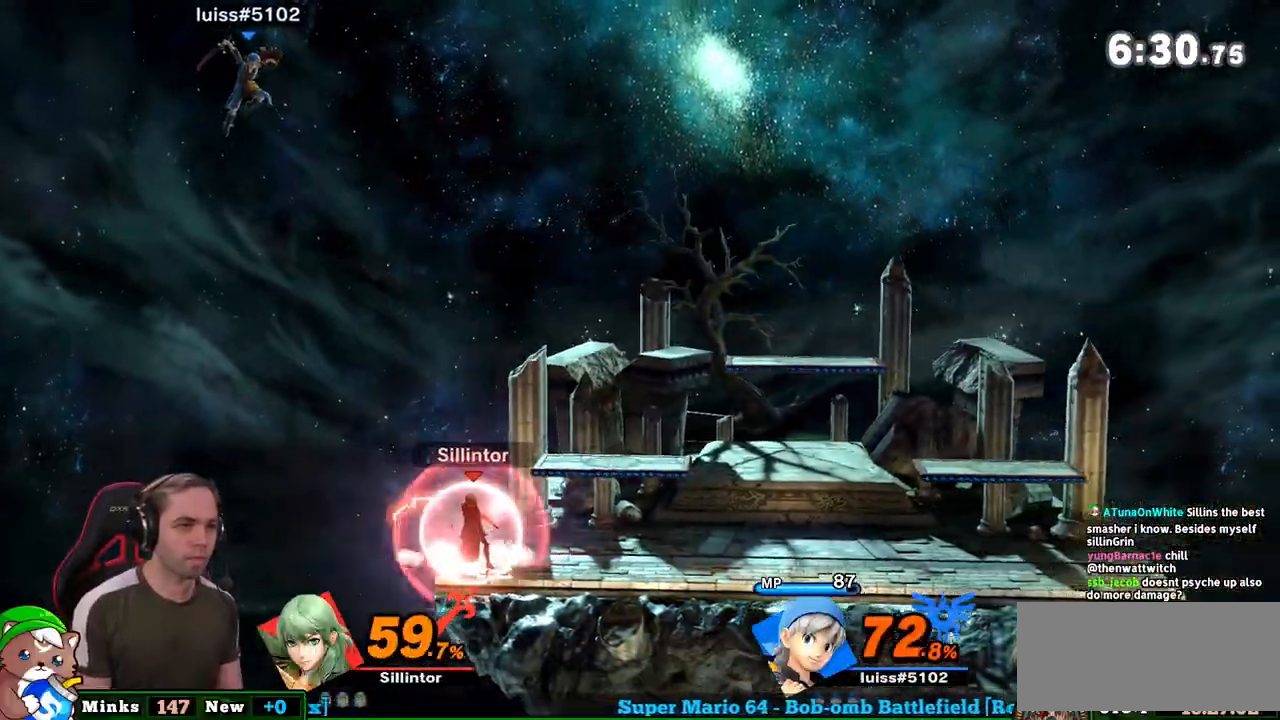
{"buttons": ["A", "Y"], "left_stick": "right", "right_stick": "center", "events": [[50, "Y", "up"], [83, "Y", "down"], [83, "left_stick", "left"], [133, "A", "down"], [300, "left_stick", "right"]]}
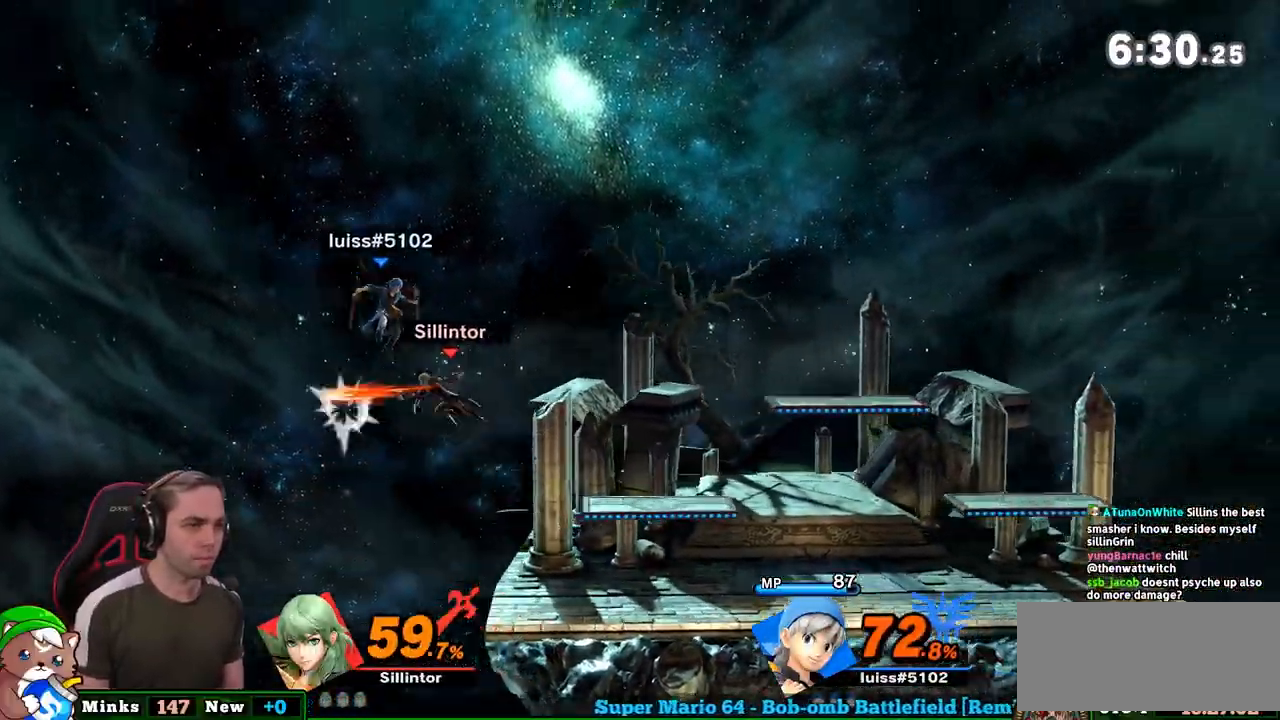
{"buttons": ["A"], "left_stick": "center", "right_stick": "center", "events": [[17, "A", "up"], [17, "Y", "up"], [350, "left_stick", "center"], [417, "A", "down"]]}
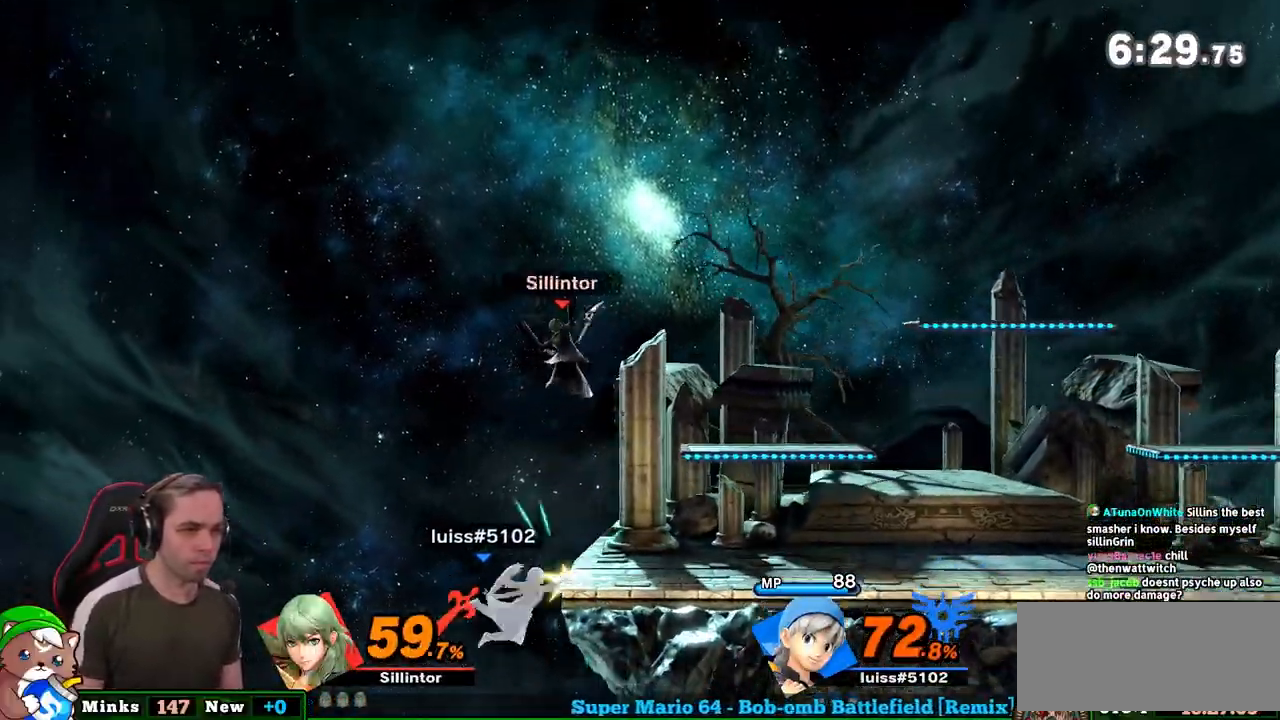
{"buttons": ["L1"], "left_stick": "center", "right_stick": "center", "events": [[17, "left_stick", "down"], [100, "A", "up"], [200, "left_stick", "center"], [233, "L1", "down"]]}
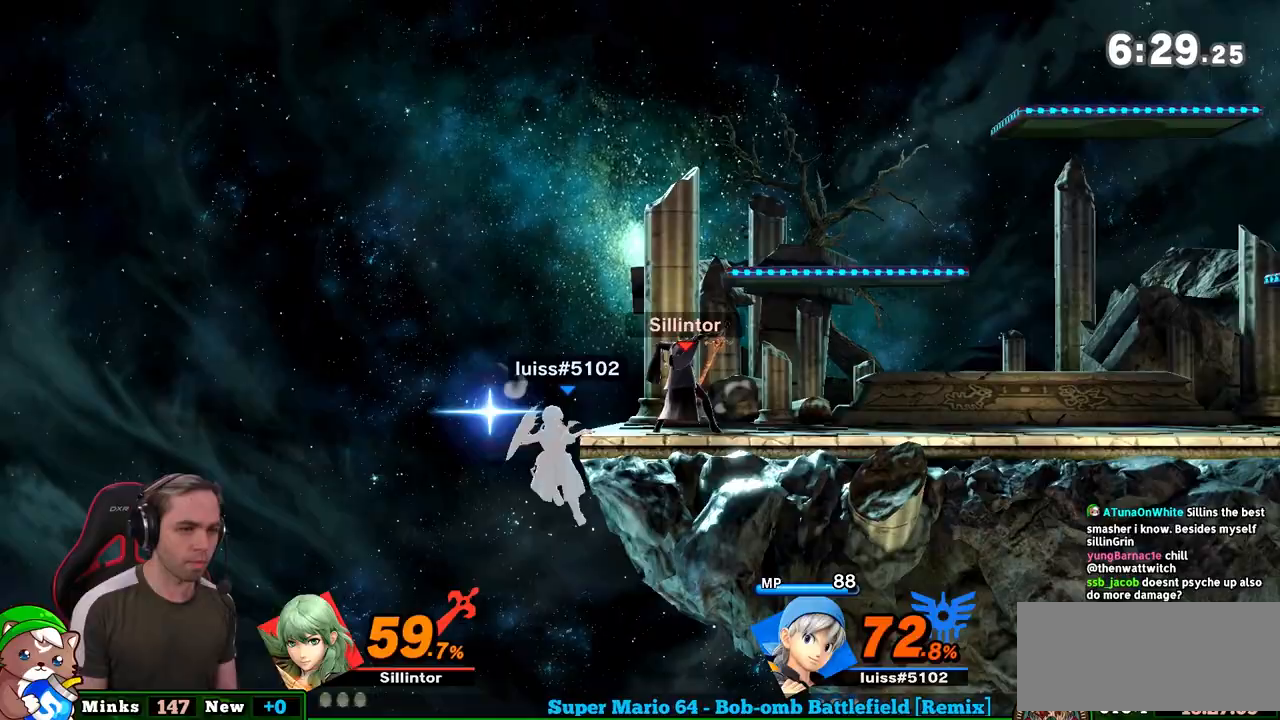
{"buttons": ["L1"], "left_stick": "center", "right_stick": "center", "events": [[267, "A", "down"], [367, "A", "up"], [417, "A", "down"], [483, "A", "up"]]}
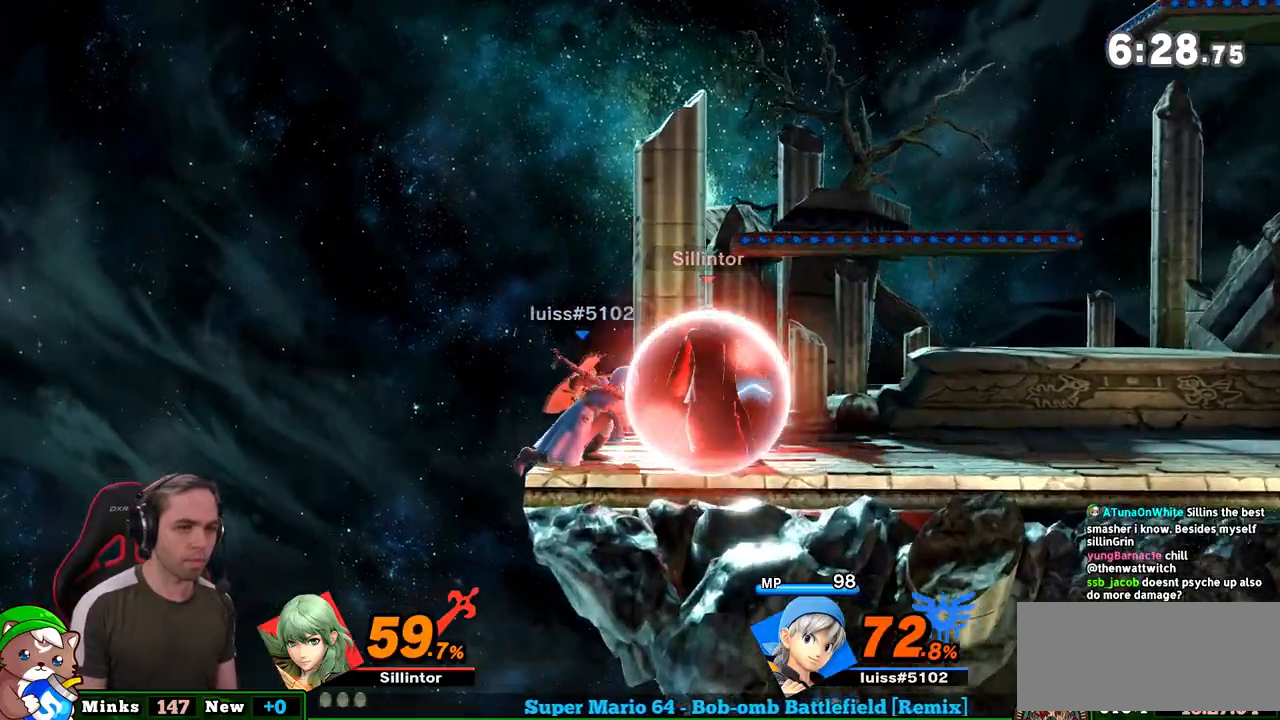
{"buttons": [], "left_stick": "center", "right_stick": "center", "events": [[17, "L1", "up"], [167, "left_stick", "left"], [483, "left_stick", "center"]]}
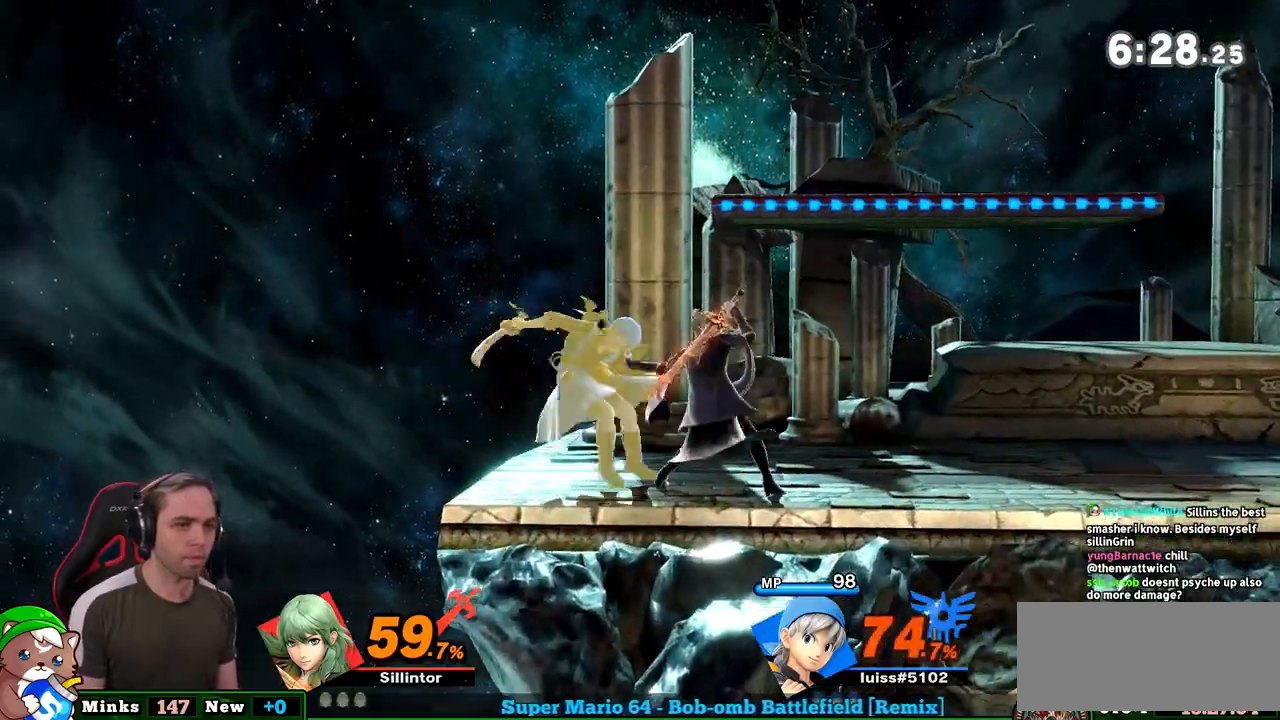
{"buttons": [], "left_stick": "left", "right_stick": "center", "events": [[450, "left_stick", "left"]]}
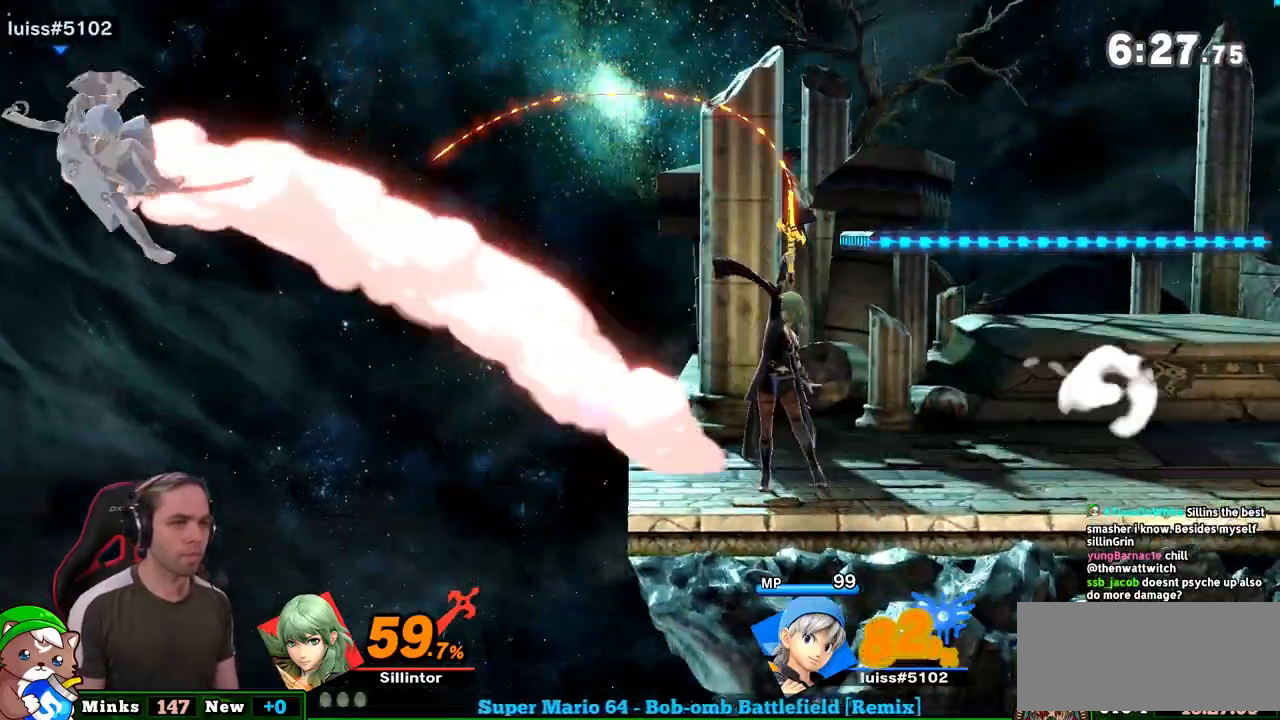
{"buttons": [], "left_stick": "left", "right_stick": "center", "events": []}
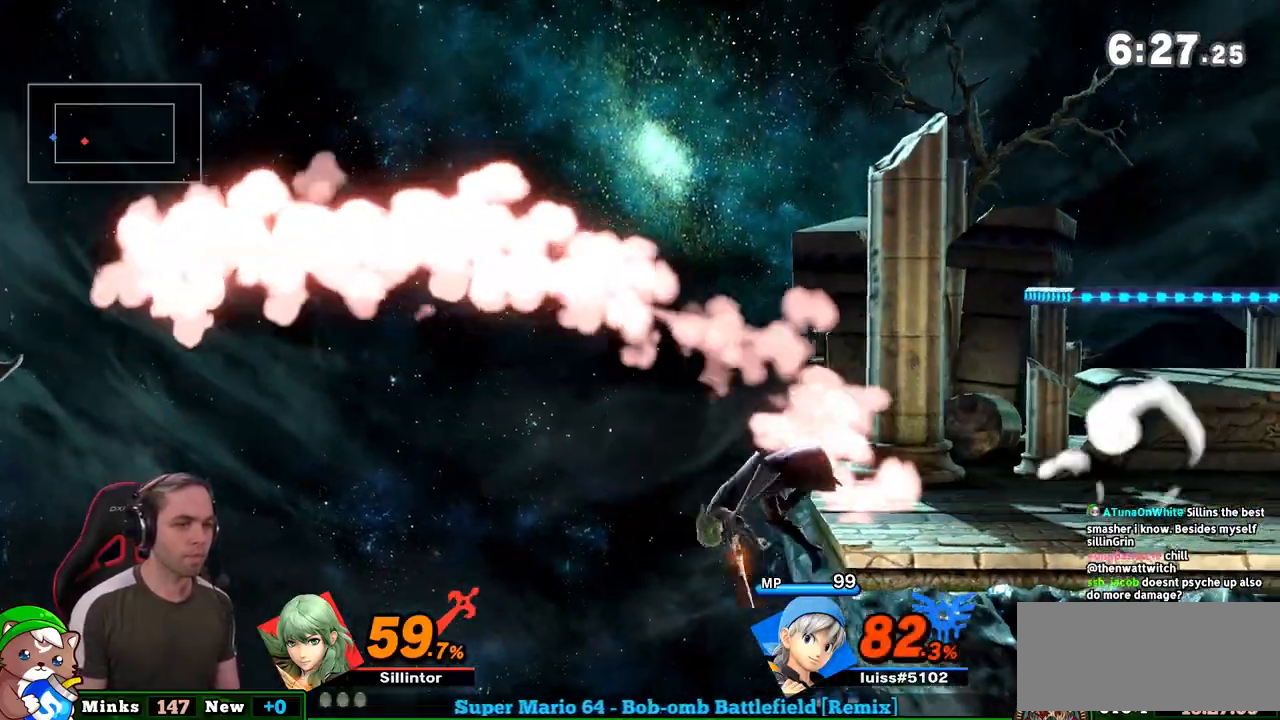
{"buttons": [], "left_stick": "center", "right_stick": "center", "events": [[50, "left_stick", "down-right"], [100, "Y", "down"], [100, "left_stick", "right"], [367, "Y", "up"], [450, "left_stick", "center"]]}
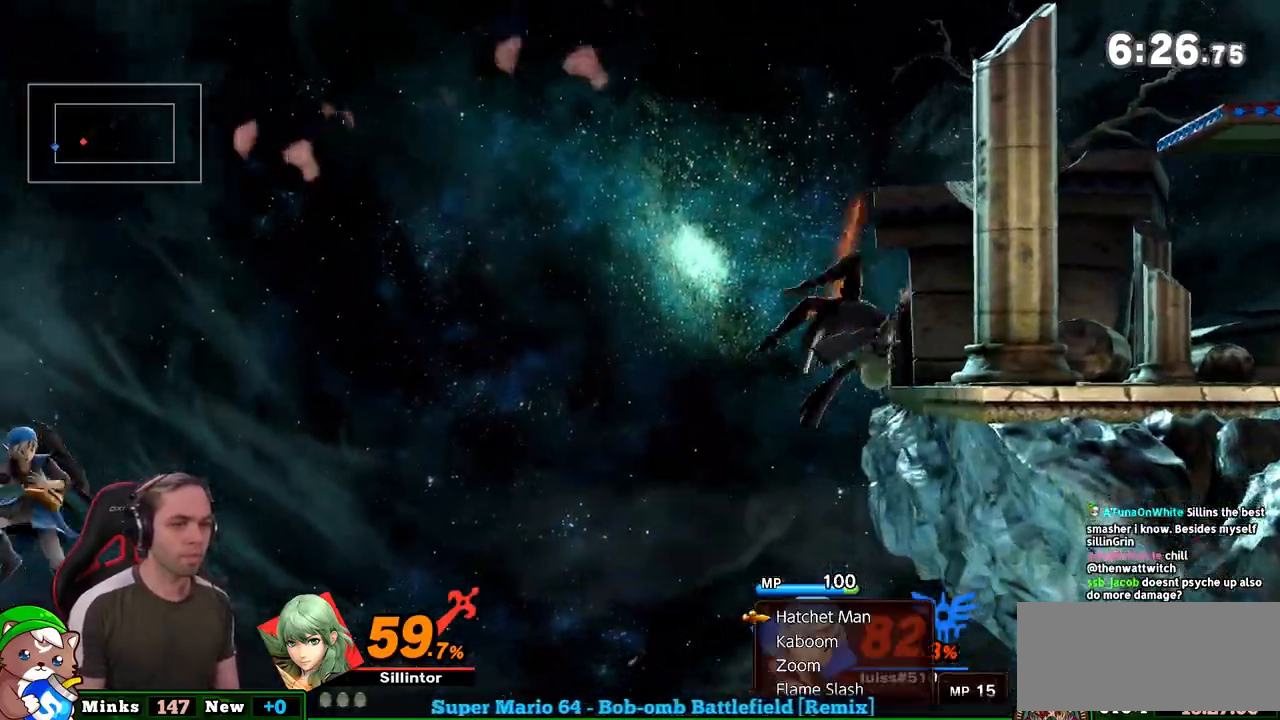
{"buttons": [], "left_stick": "center", "right_stick": "center", "events": [[83, "left_stick", "down"], [200, "left_stick", "center"]]}
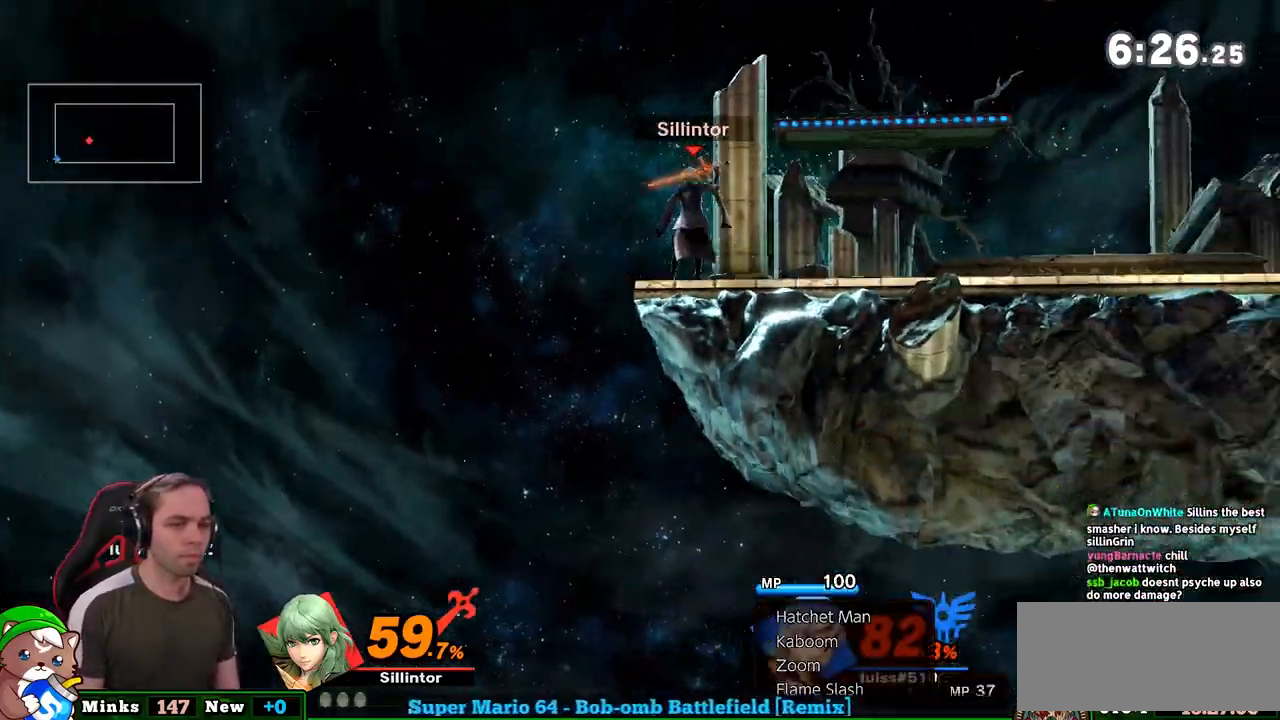
{"buttons": [], "left_stick": "left", "right_stick": "down", "events": [[200, "left_stick", "left"], [383, "right_stick", "down"]]}
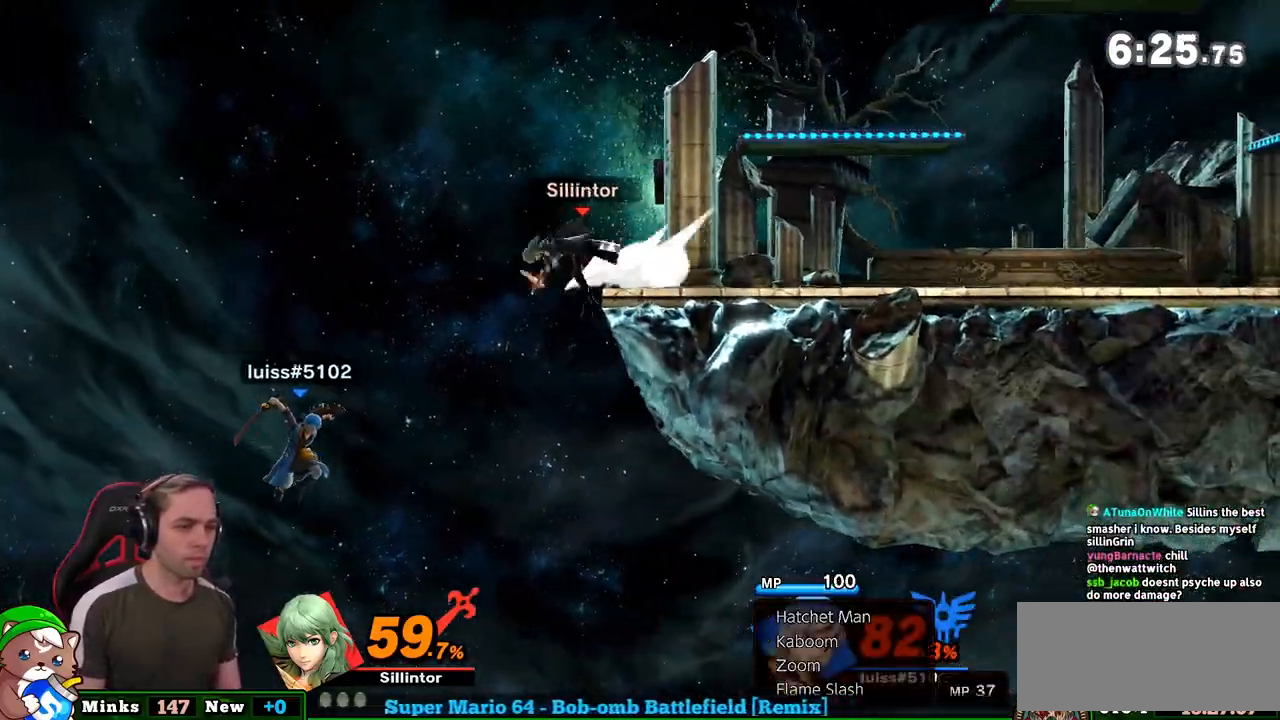
{"buttons": [], "left_stick": "center", "right_stick": "center", "events": [[17, "right_stick", "center"], [233, "left_stick", "center"]]}
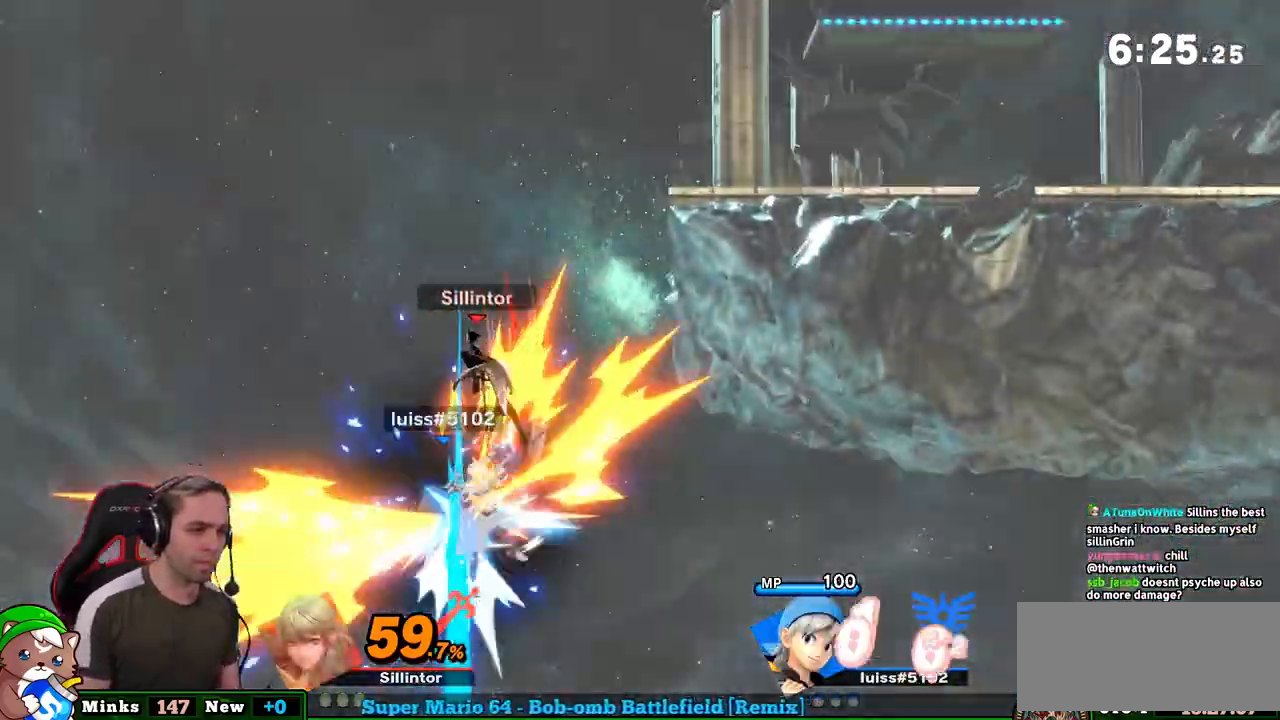
{"buttons": [], "left_stick": "right", "right_stick": "center", "events": [[333, "left_stick", "right"], [350, "Y", "down"], [450, "Y", "up"]]}
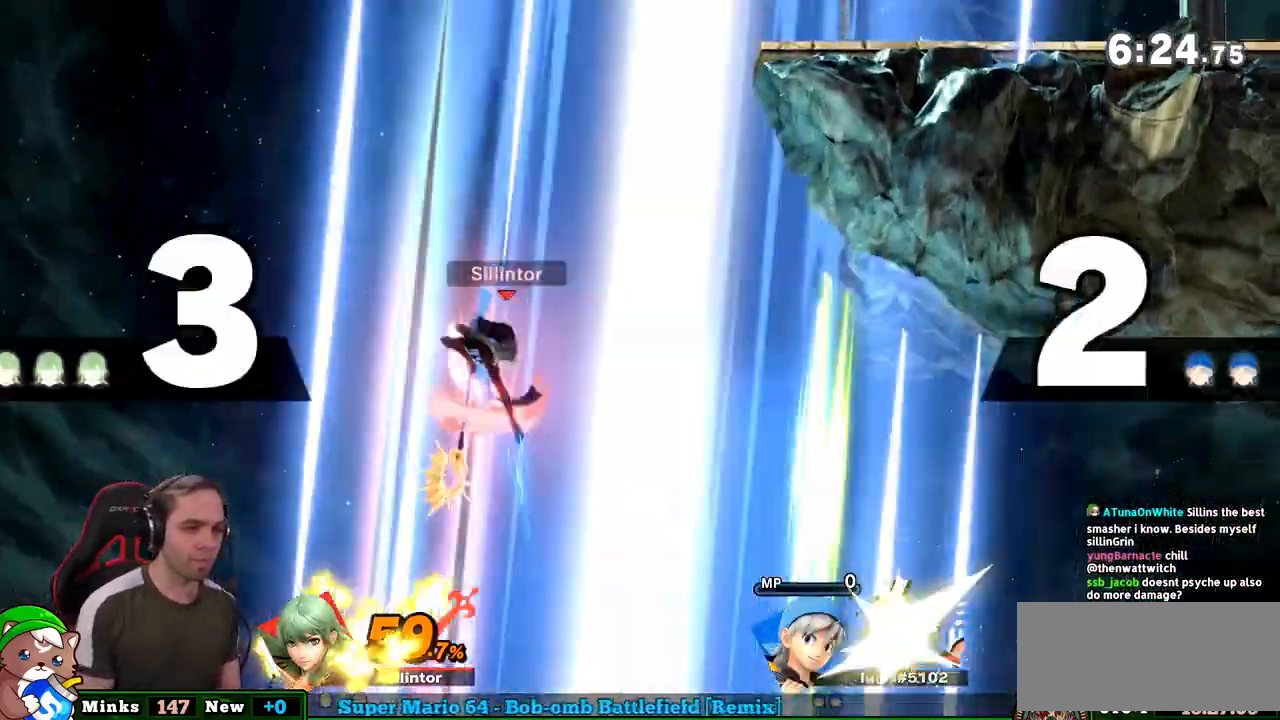
{"buttons": ["Y"], "left_stick": "up-right", "right_stick": "center", "events": [[17, "Y", "down"], [117, "Y", "up"], [167, "Y", "down"], [167, "left_stick", "up-right"], [233, "Y", "up"], [300, "Y", "down"], [400, "Y", "up"], [450, "Y", "down"]]}